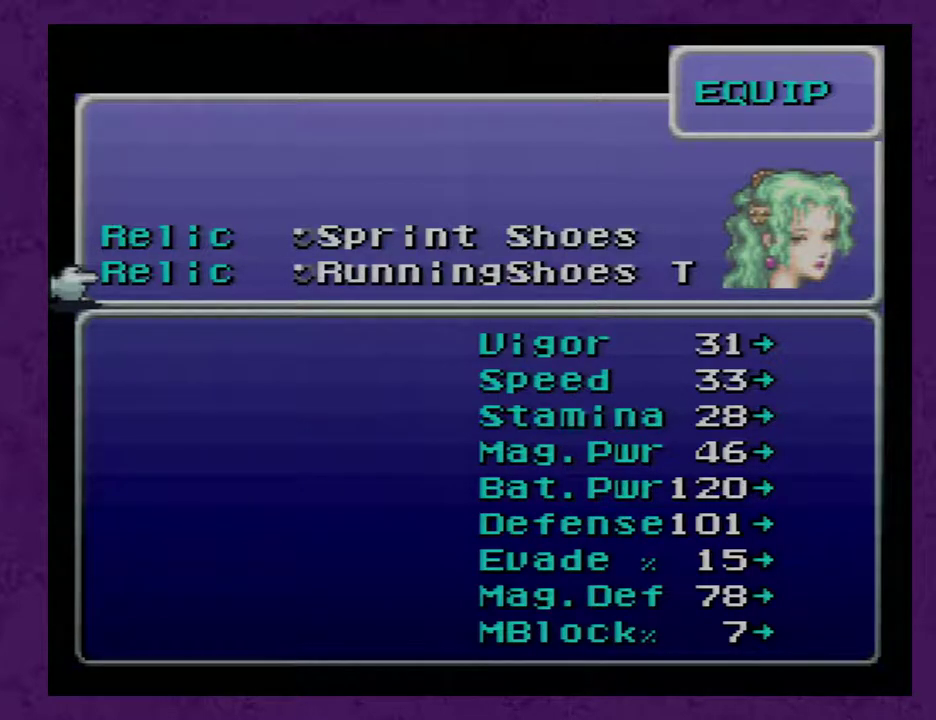
Gameplay with a controller (Nintendo layout); each line is a JSON object with the inputs held at the frame after it. "events" lists button and stick changes between this image and that frame as [ms after this image, input, new state], when the widget could be followed in between. Not read: L3 R3.
{"buttons": [], "events": []}
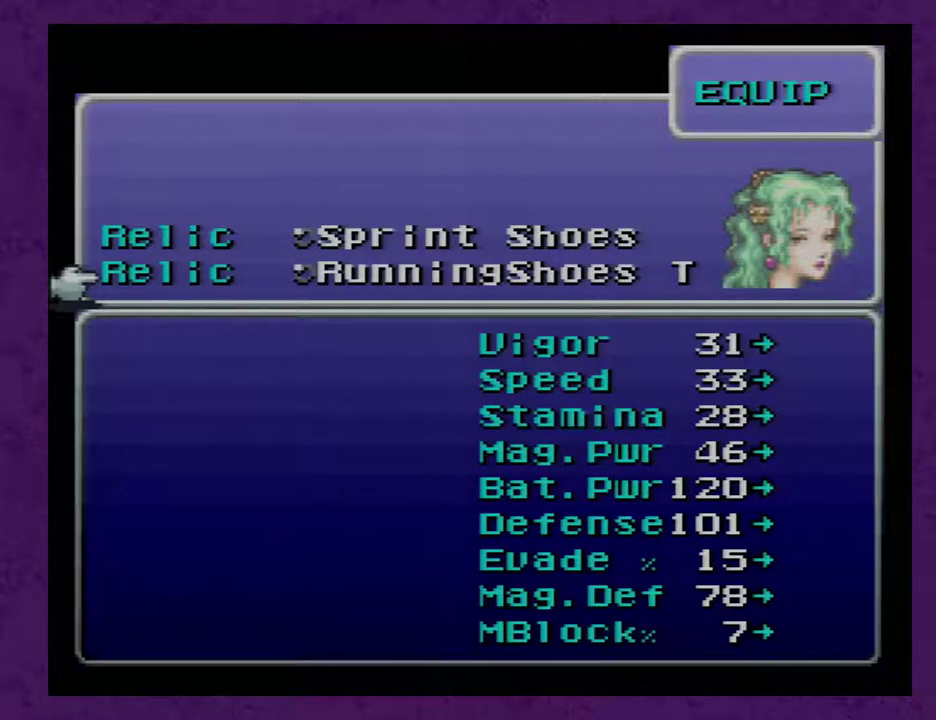
{"buttons": [], "events": [[250, "A", "down"], [350, "A", "up"]]}
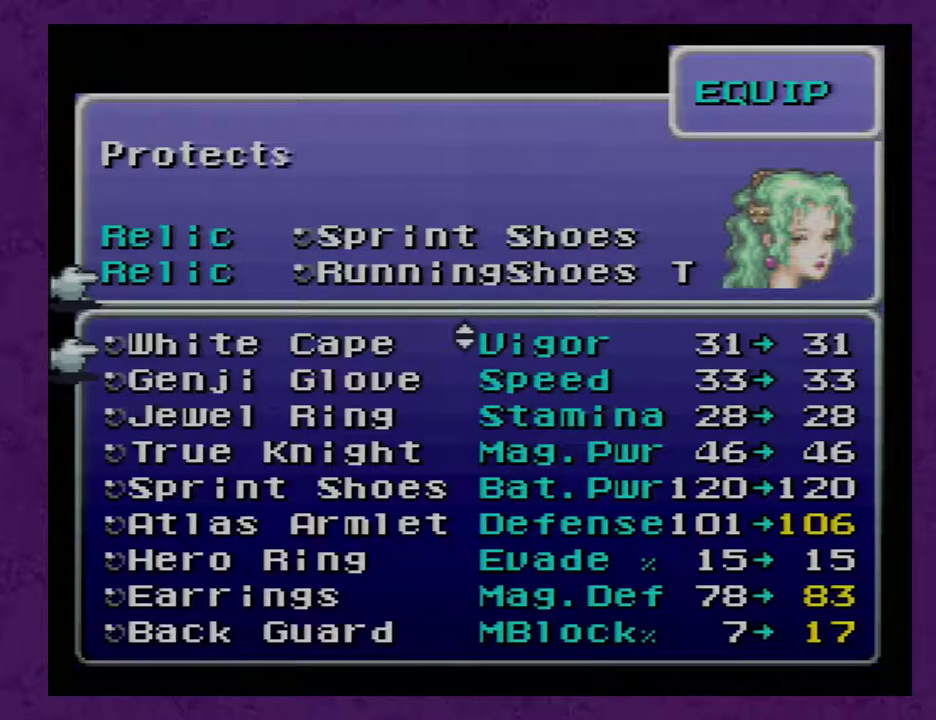
{"buttons": [], "events": []}
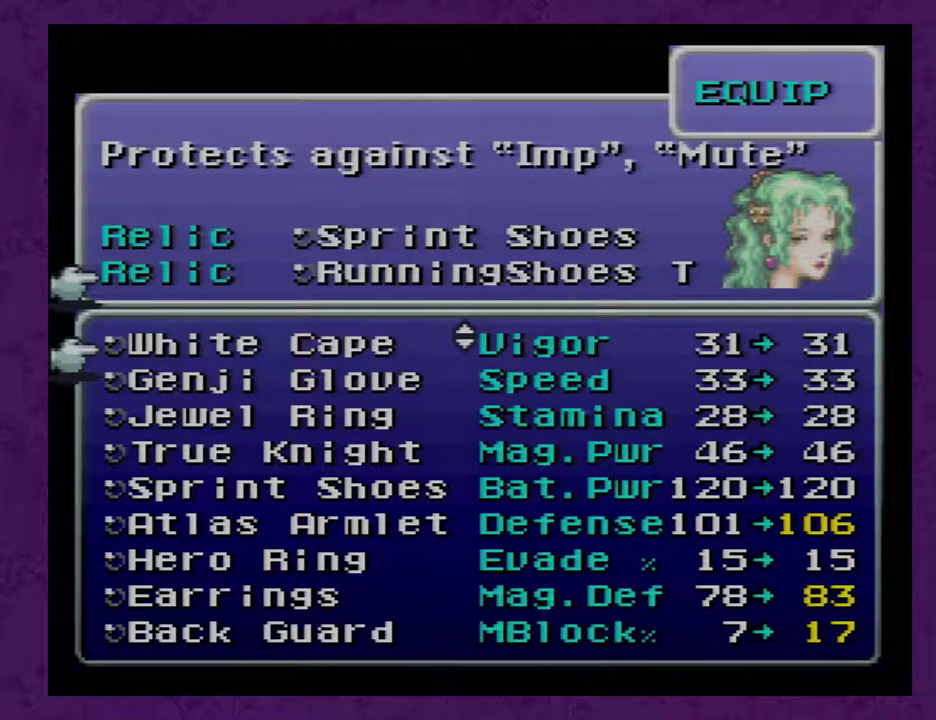
{"buttons": ["DPAD_DOWN"], "events": [[483, "DPAD_DOWN", "down"]]}
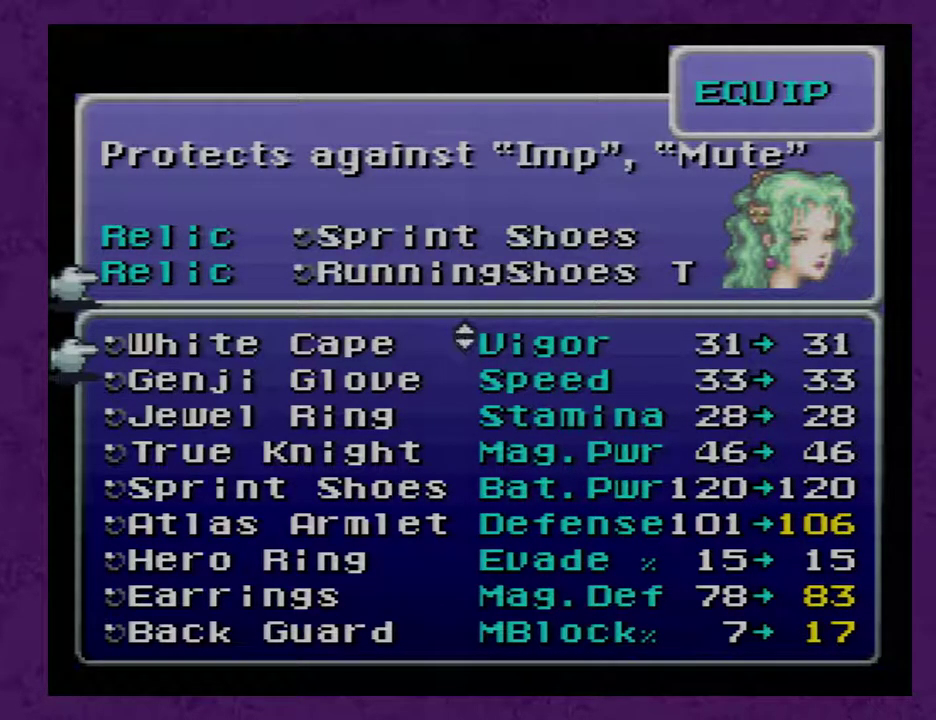
{"buttons": ["DPAD_DOWN"], "events": []}
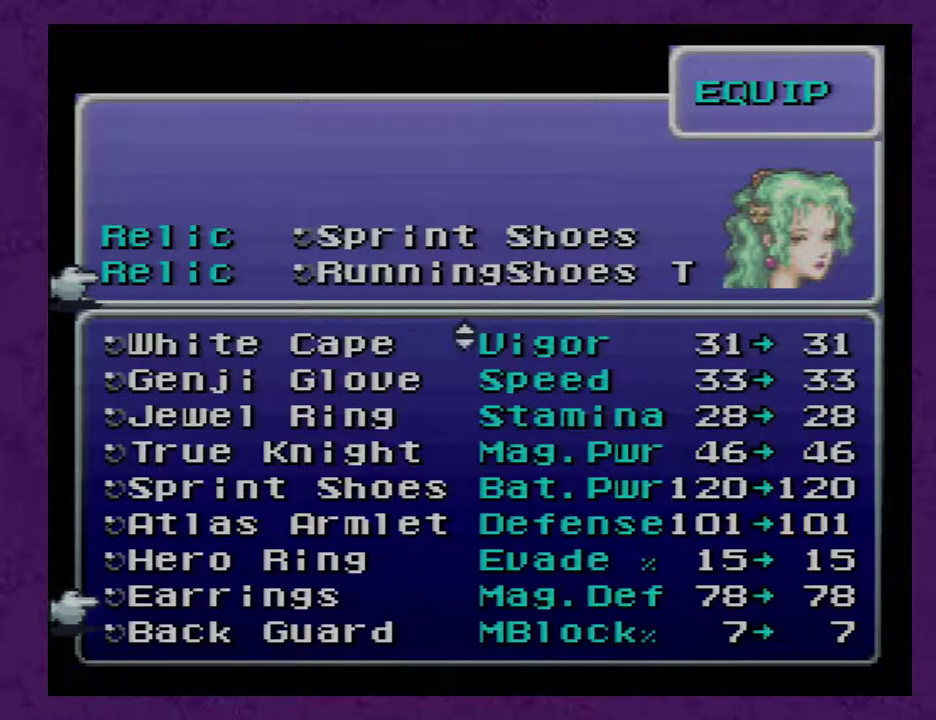
{"buttons": ["DPAD_DOWN"], "events": [[17, "DPAD_DOWN", "up"], [383, "DPAD_DOWN", "down"]]}
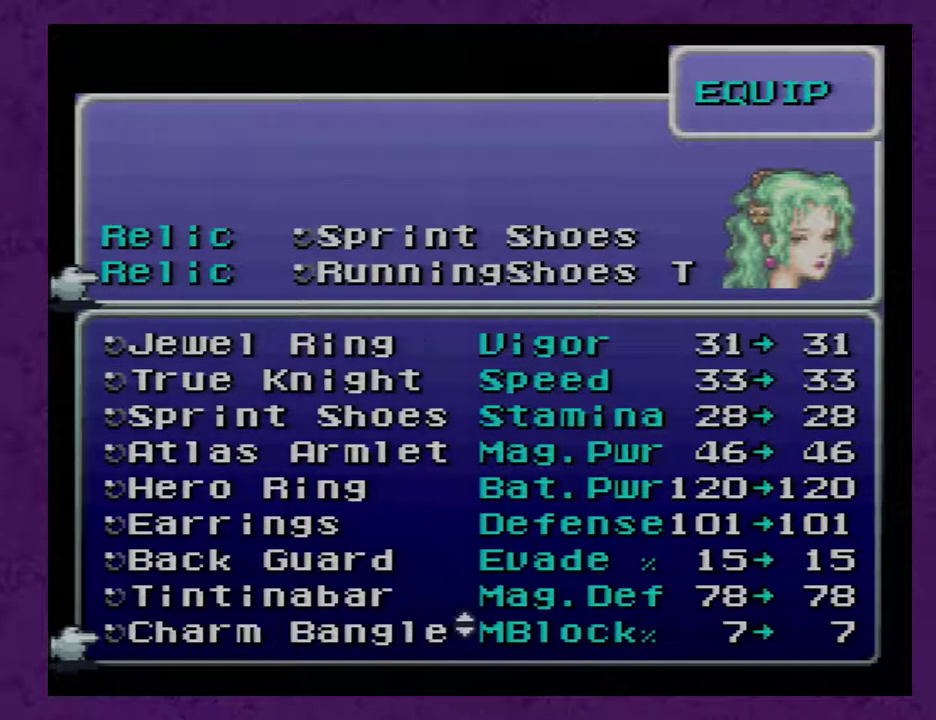
{"buttons": [], "events": [[250, "DPAD_DOWN", "up"]]}
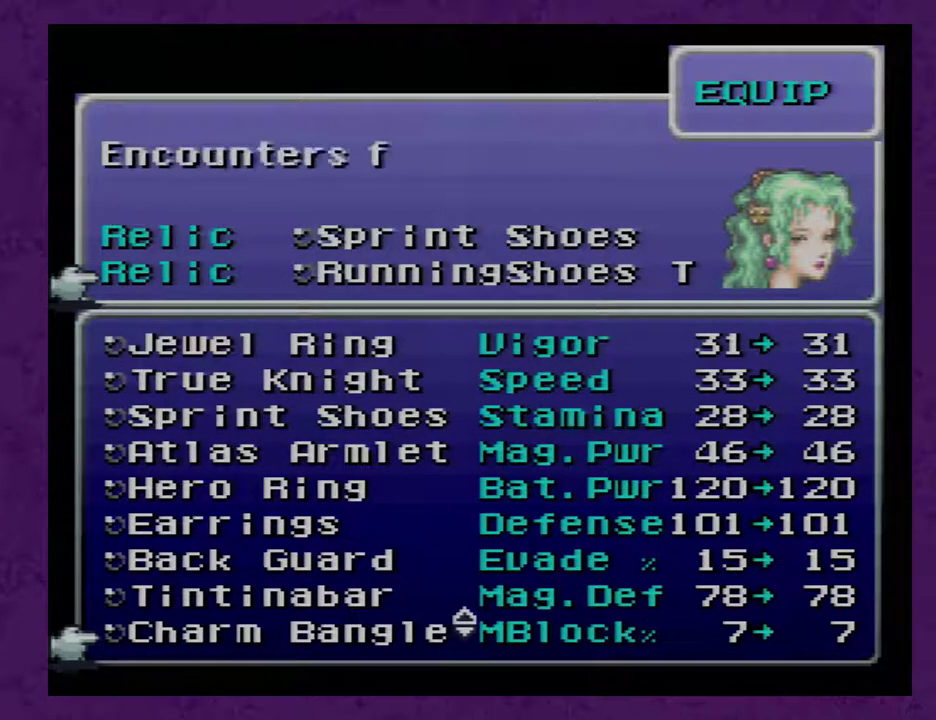
{"buttons": [], "events": [[133, "A", "down"], [183, "A", "up"]]}
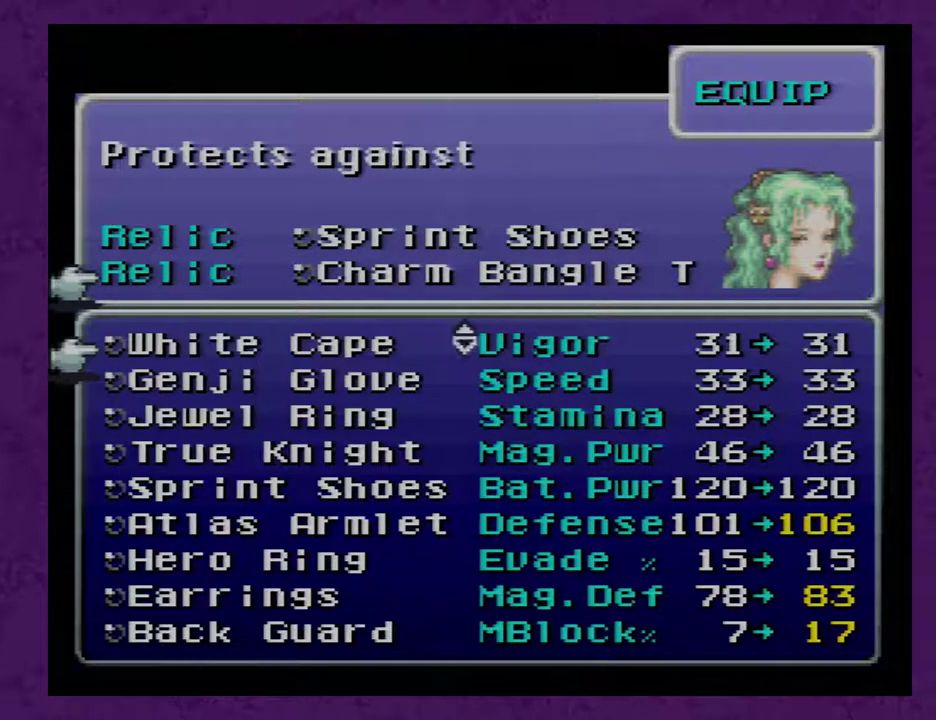
{"buttons": [], "events": [[150, "B", "down"], [217, "B", "up"], [300, "B", "down"], [367, "B", "up"]]}
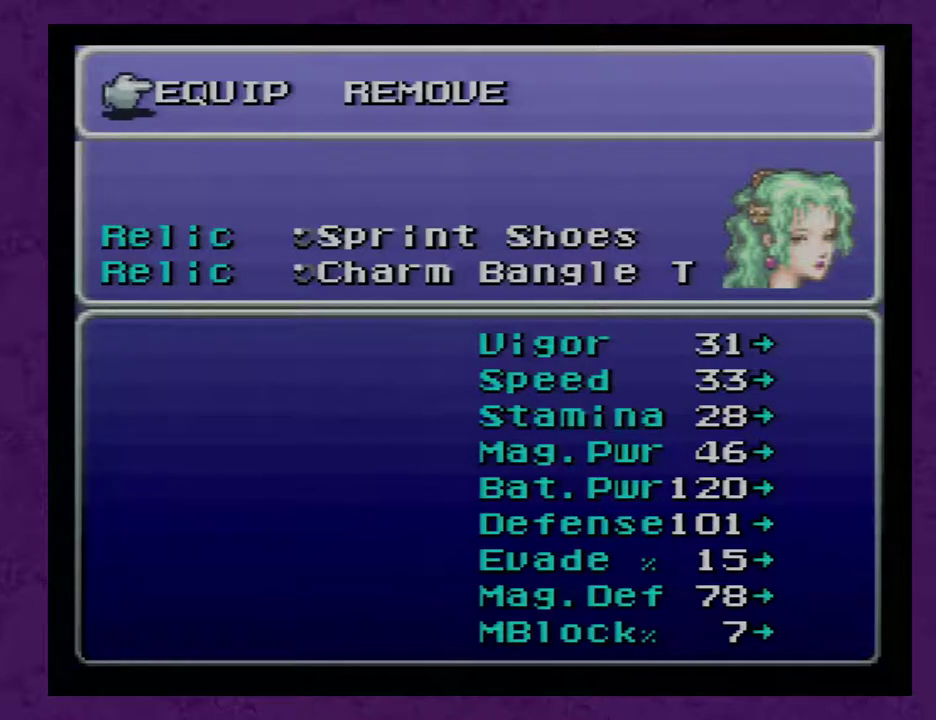
{"buttons": [], "events": [[117, "B", "down"], [150, "B", "up"]]}
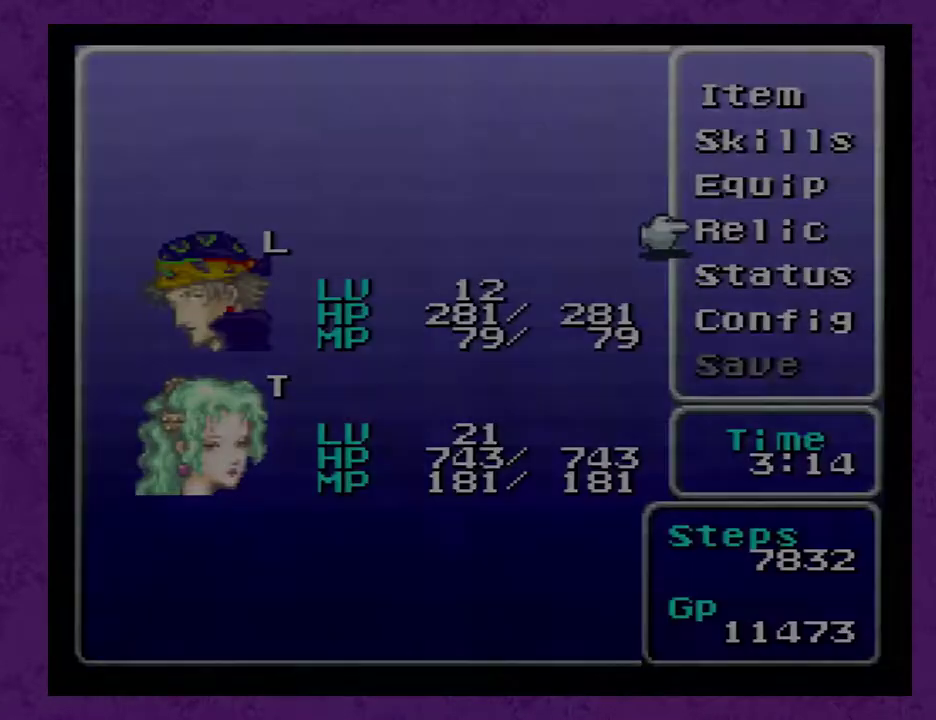
{"buttons": [], "events": []}
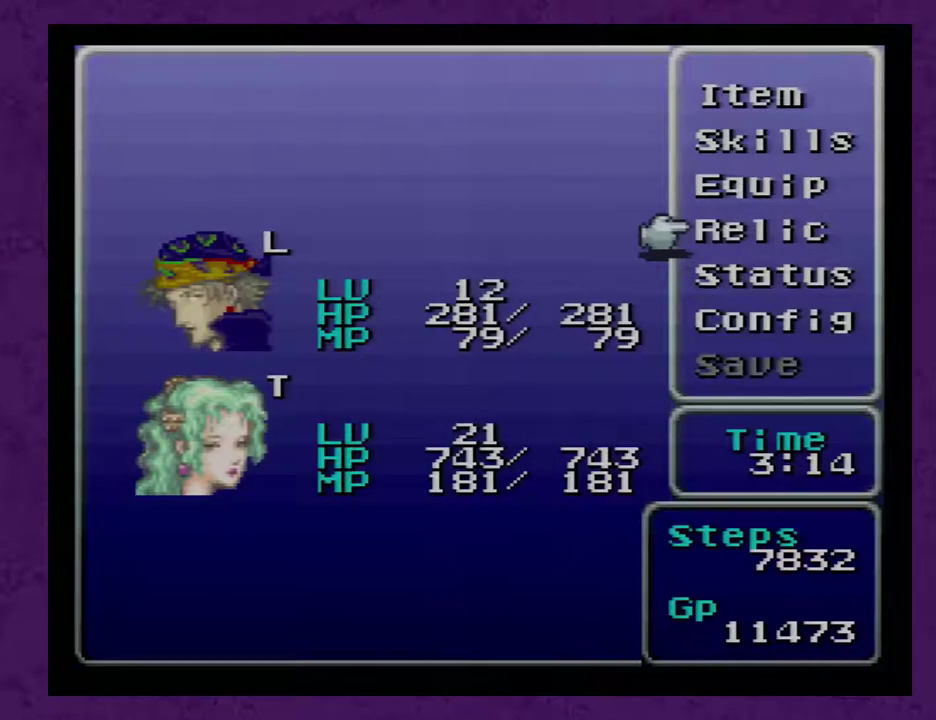
{"buttons": [], "events": []}
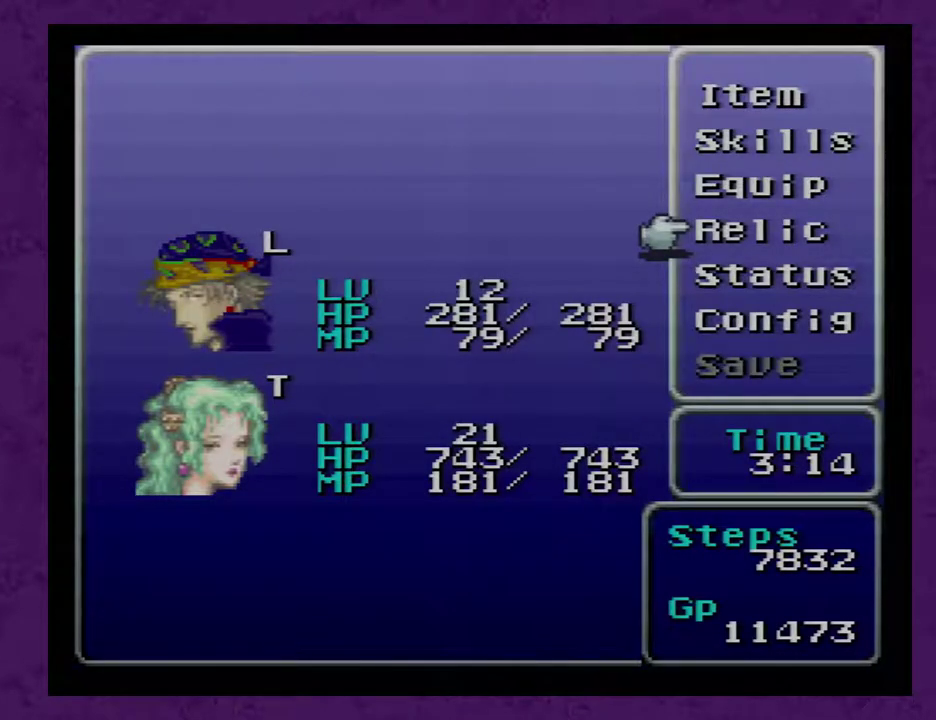
{"buttons": [], "events": []}
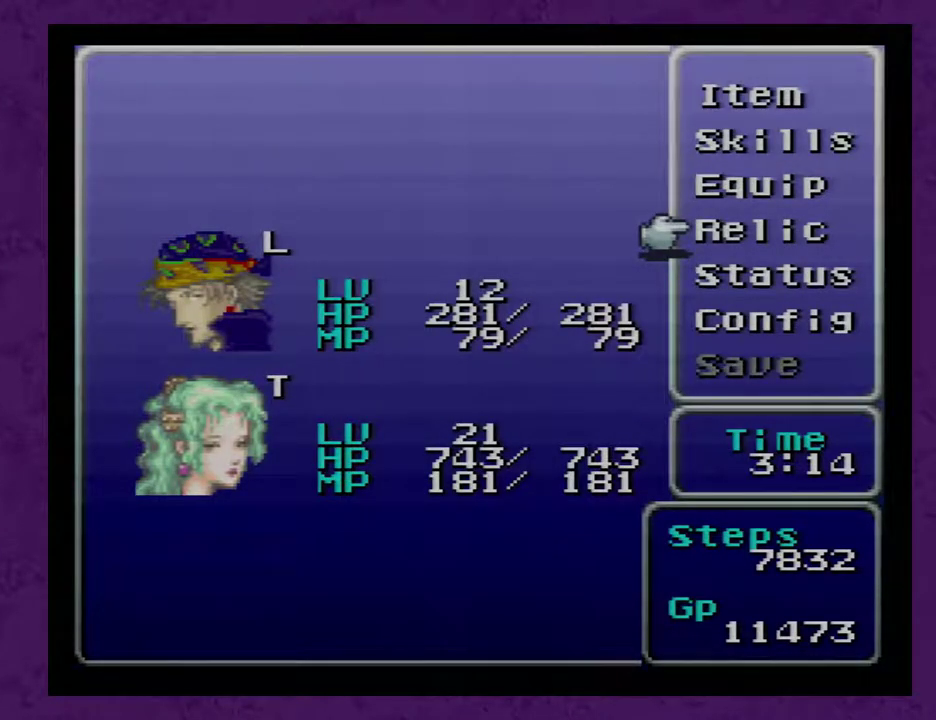
{"buttons": [], "events": []}
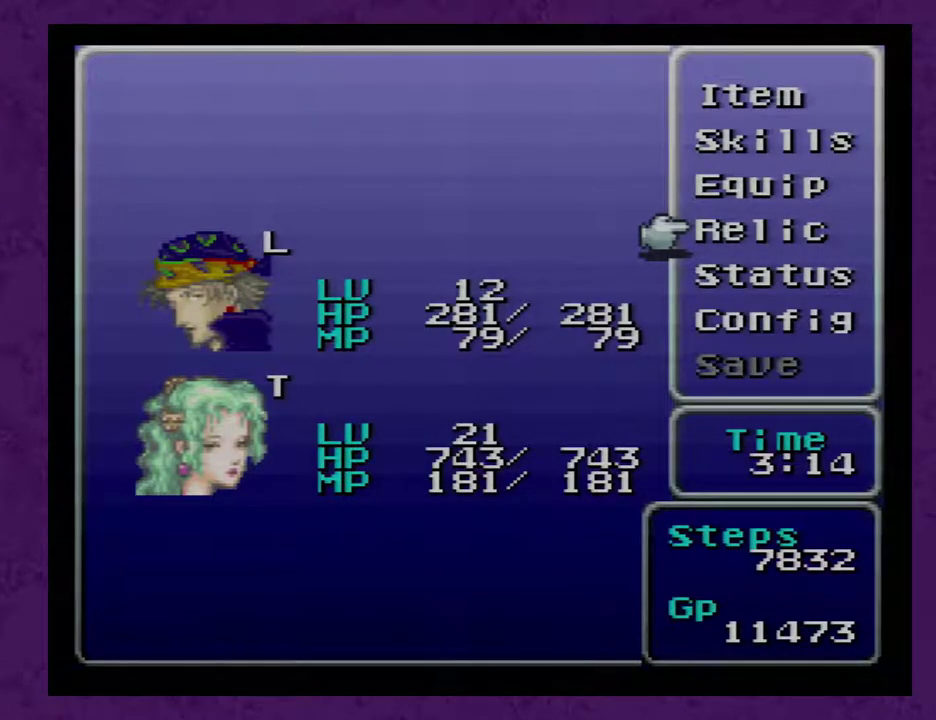
{"buttons": ["A"], "events": [[117, "DPAD_UP", "down"], [183, "DPAD_UP", "up"], [250, "DPAD_UP", "down"], [333, "DPAD_UP", "up"], [367, "DPAD_UP", "down"], [467, "DPAD_UP", "up"], [500, "A", "down"]]}
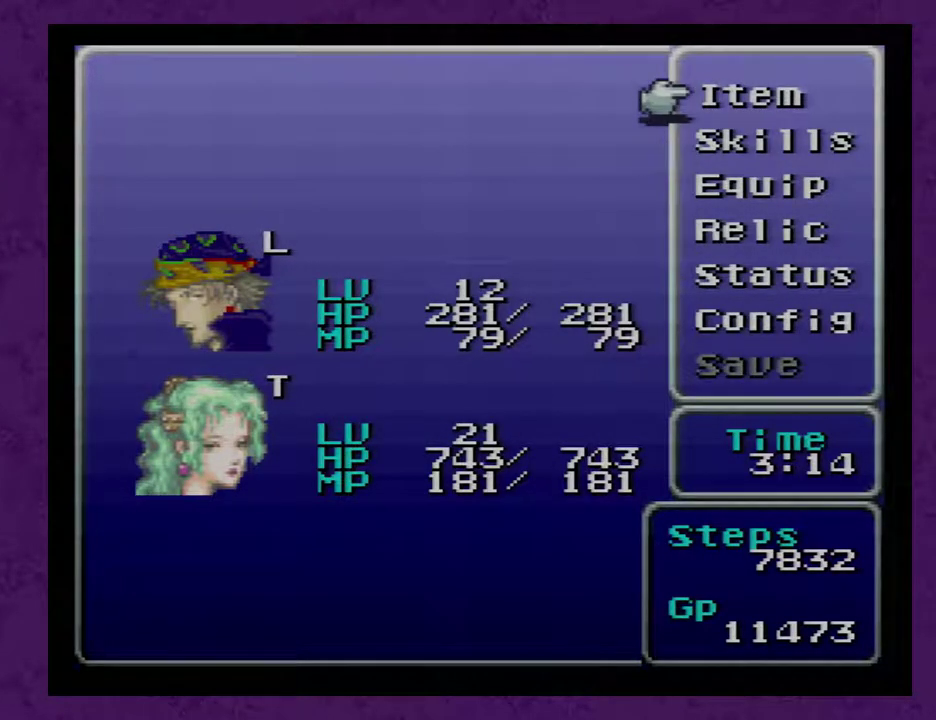
{"buttons": [], "events": [[50, "A", "up"]]}
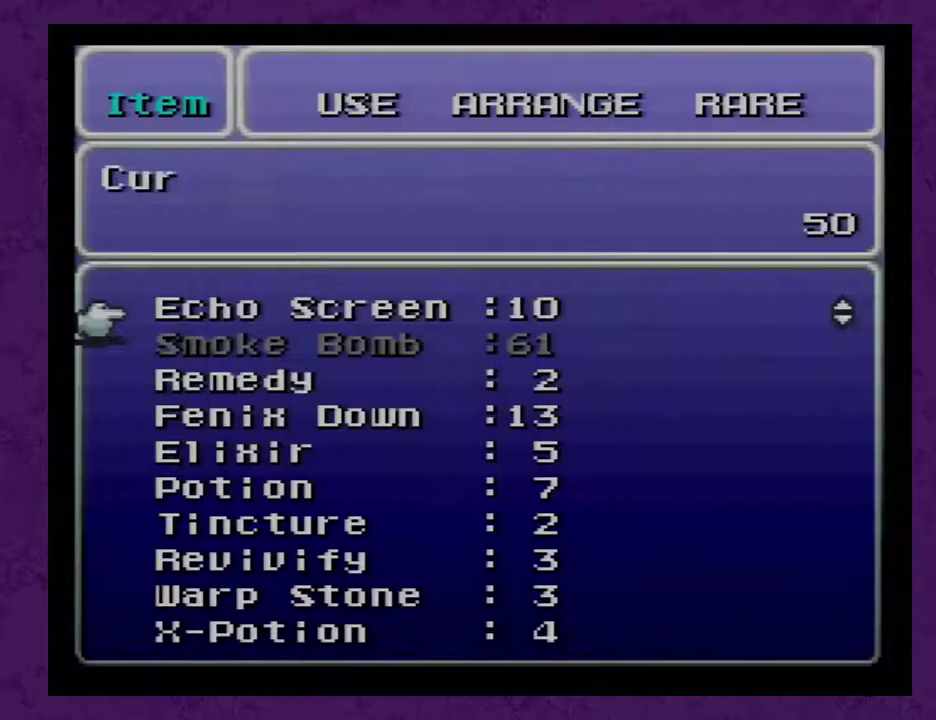
{"buttons": [], "events": [[300, "B", "down"], [350, "B", "up"]]}
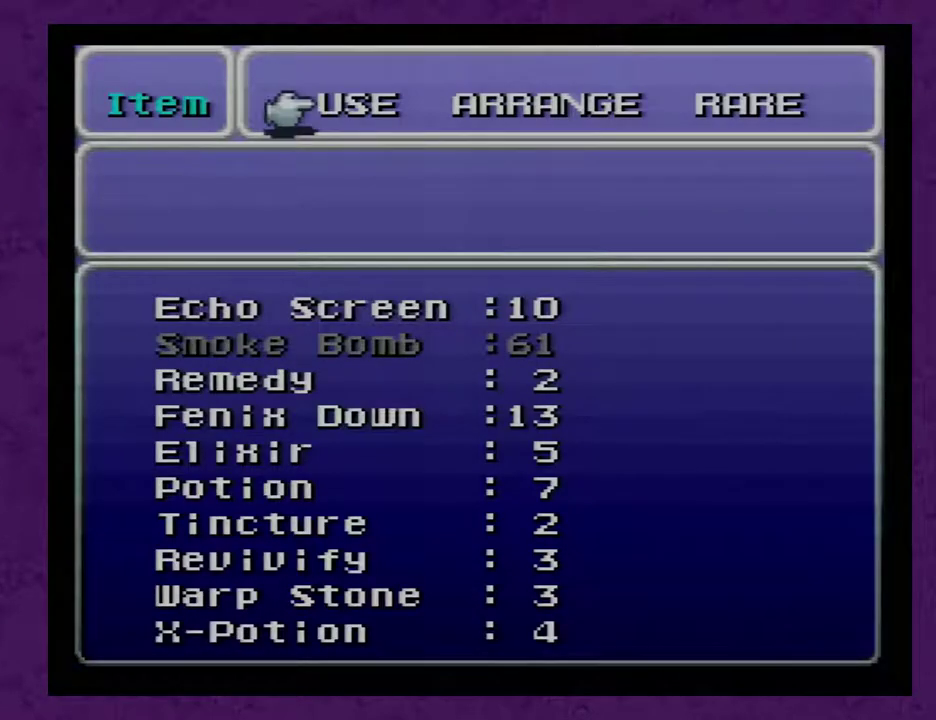
{"buttons": [], "events": [[67, "DPAD_RIGHT", "down"], [133, "DPAD_RIGHT", "up"], [167, "A", "down"], [233, "A", "up"]]}
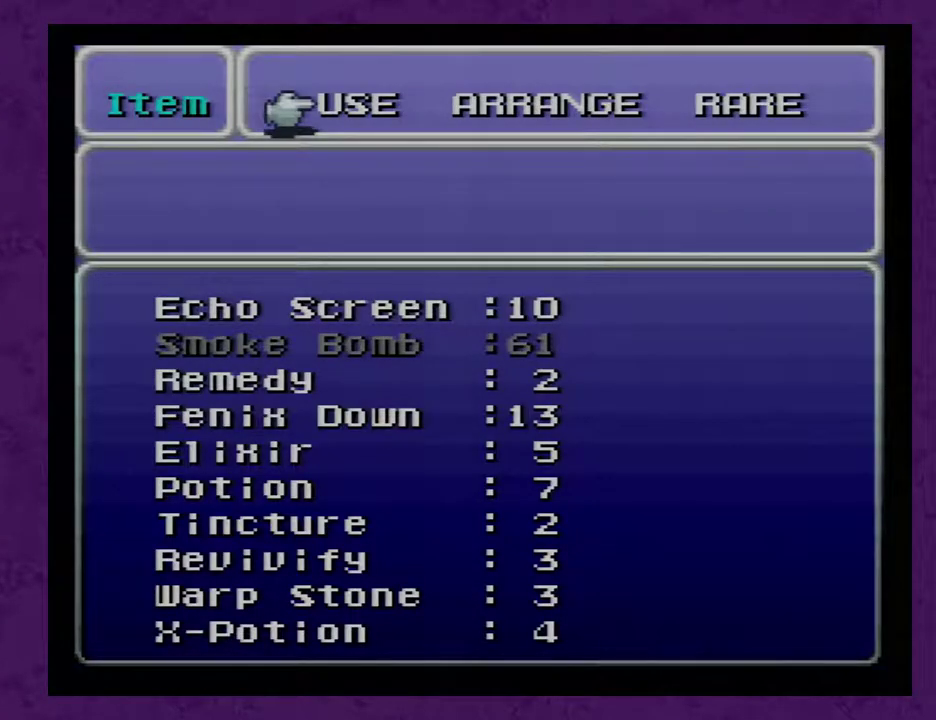
{"buttons": [], "events": []}
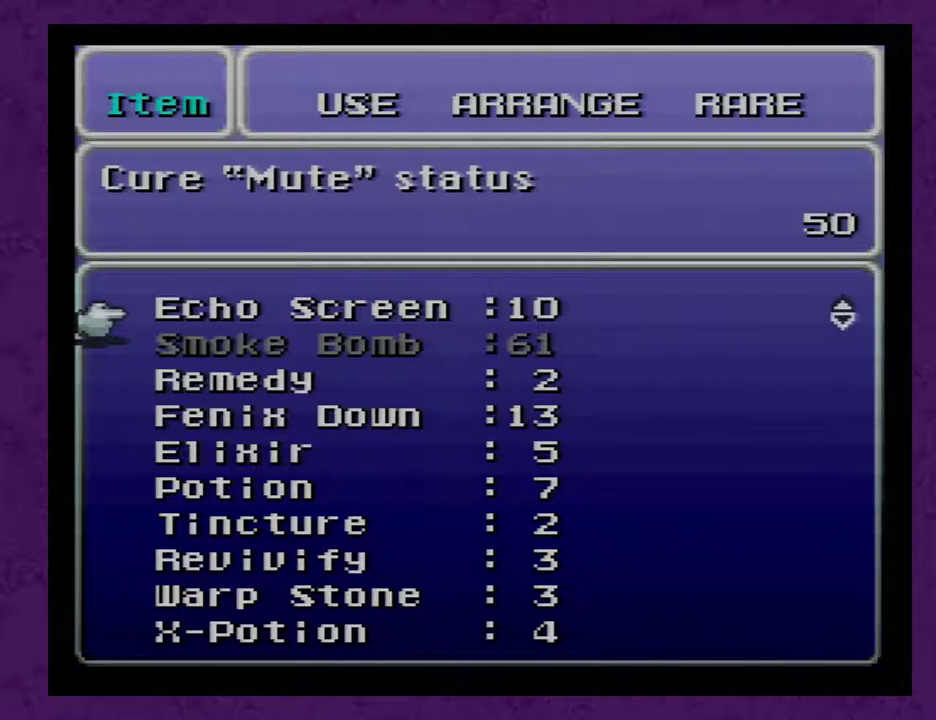
{"buttons": ["DPAD_DOWN"], "events": [[267, "DPAD_DOWN", "down"]]}
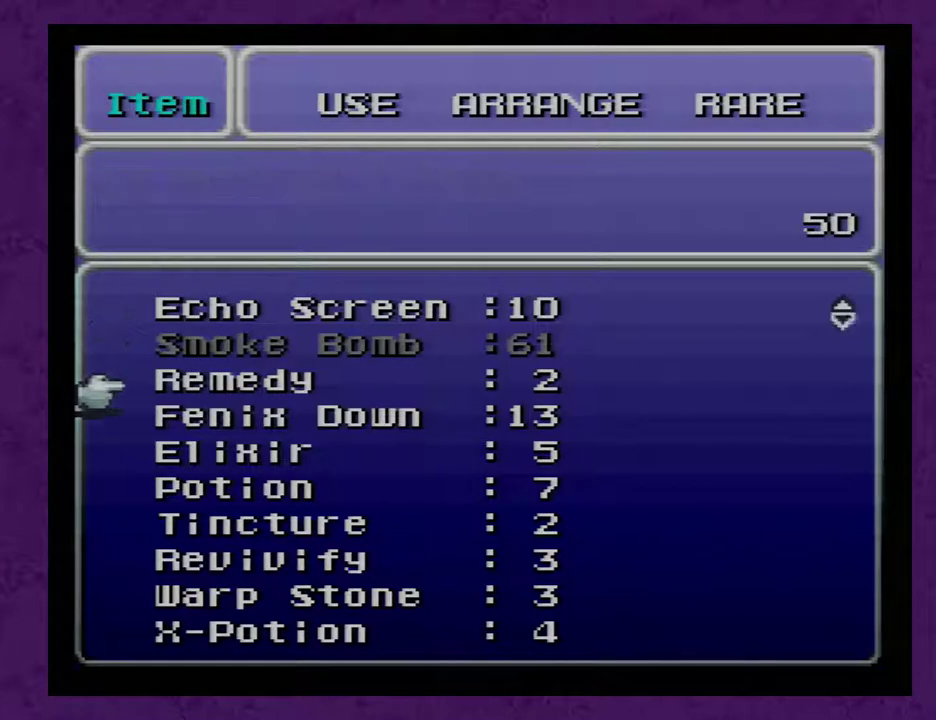
{"buttons": ["DPAD_DOWN"], "events": [[50, "DPAD_DOWN", "up"], [350, "DPAD_DOWN", "down"]]}
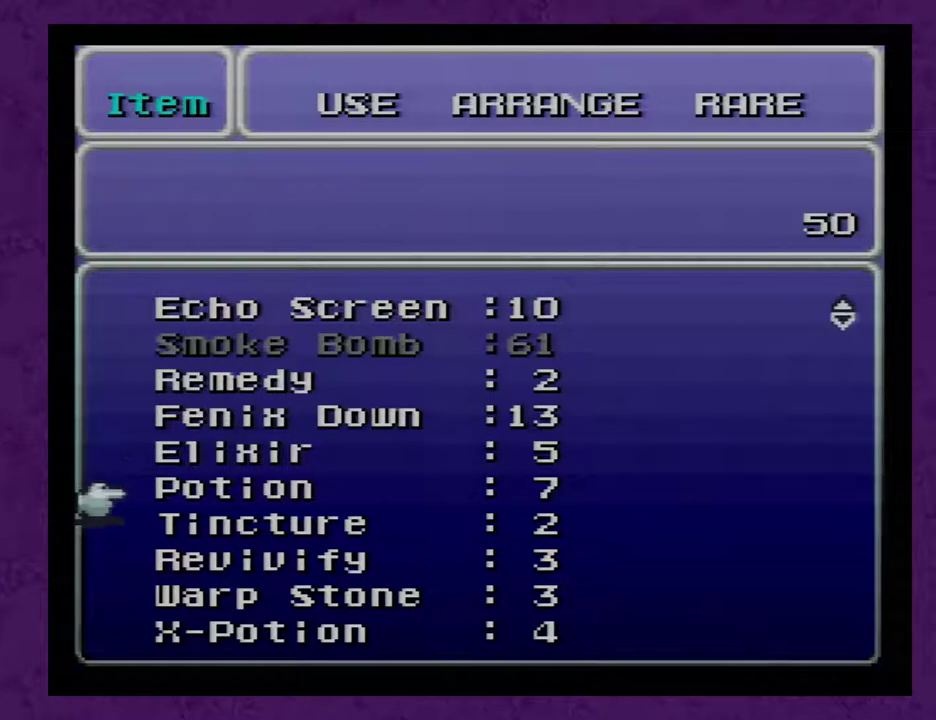
{"buttons": [], "events": [[283, "DPAD_DOWN", "up"]]}
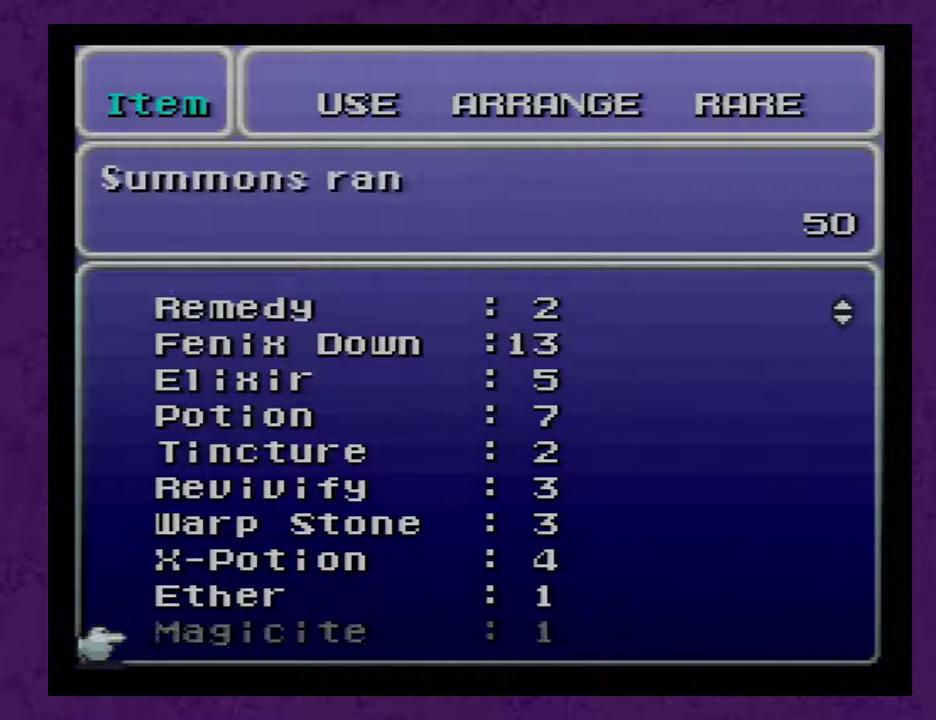
{"buttons": [], "events": [[67, "DPAD_UP", "down"], [133, "DPAD_UP", "up"], [233, "DPAD_UP", "down"], [283, "DPAD_UP", "up"], [350, "DPAD_UP", "down"], [450, "DPAD_UP", "up"]]}
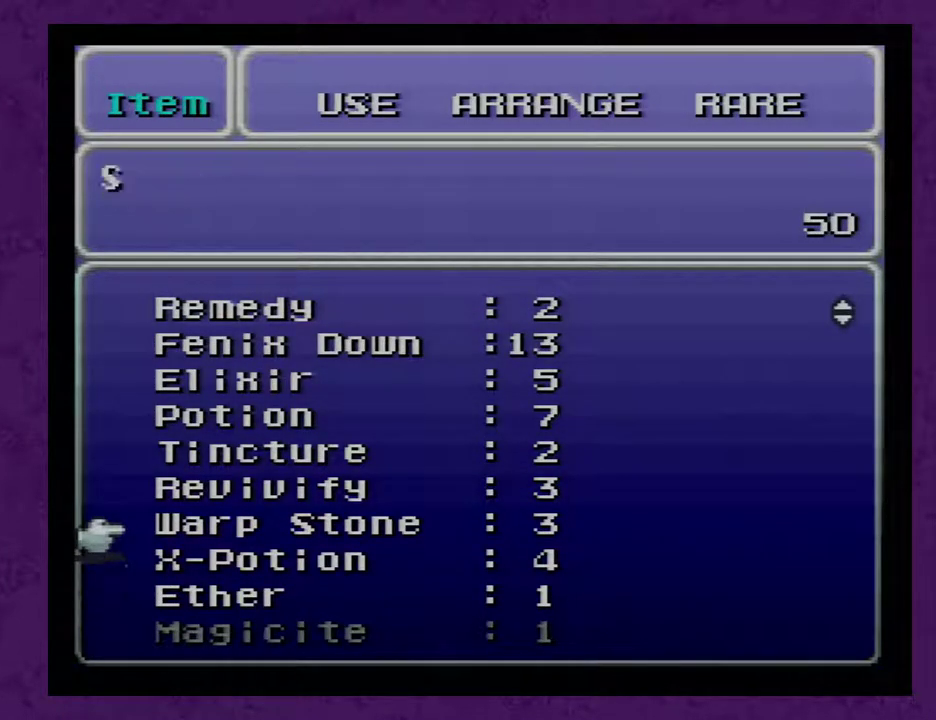
{"buttons": ["A"], "events": [[433, "A", "down"]]}
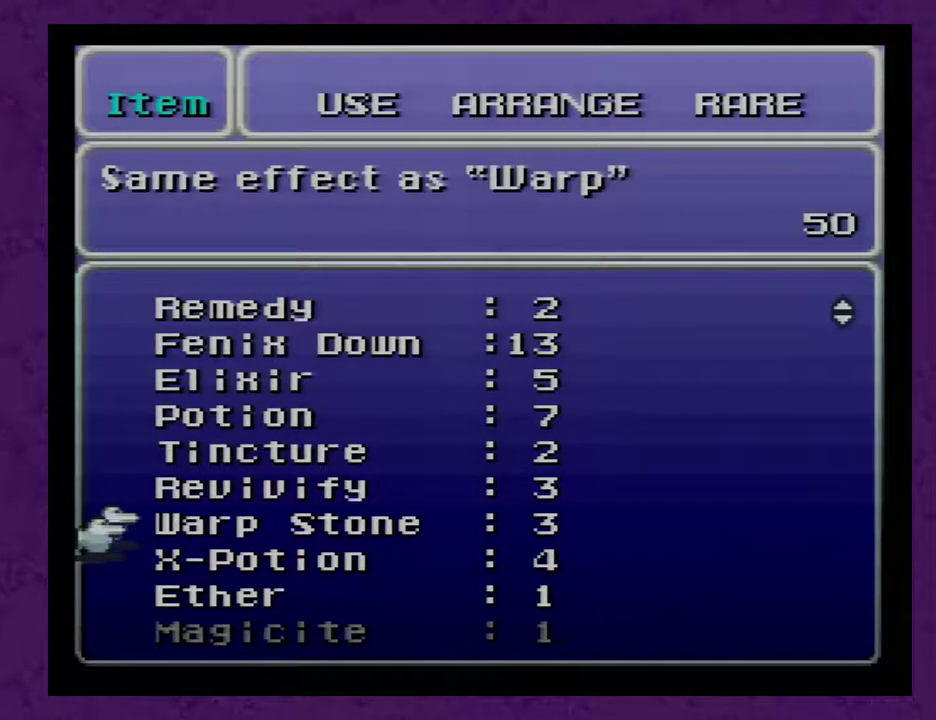
{"buttons": [], "events": [[133, "A", "up"]]}
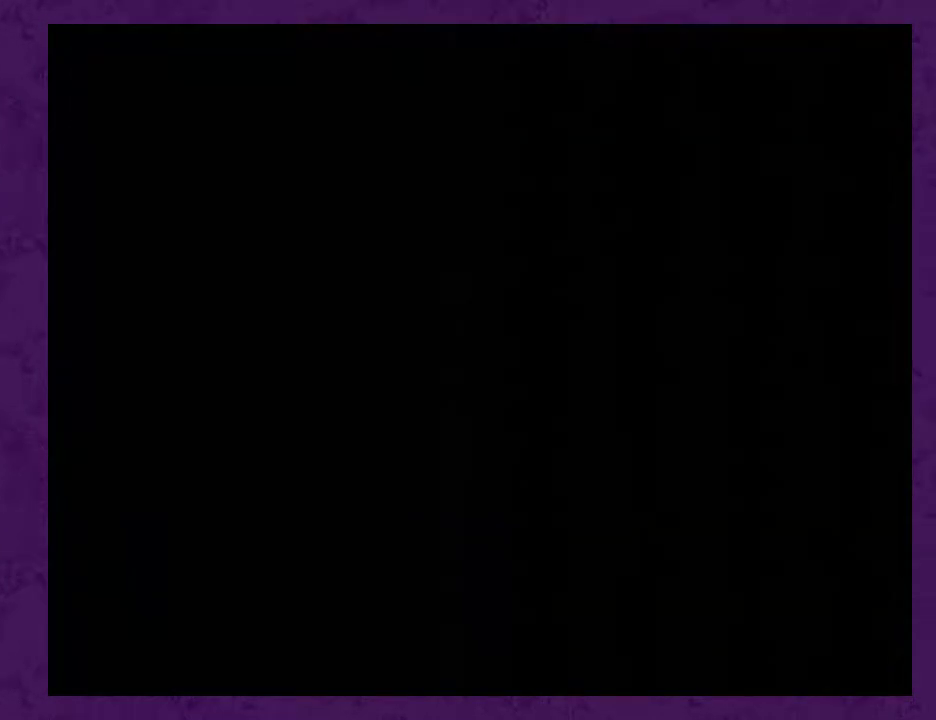
{"buttons": [], "events": []}
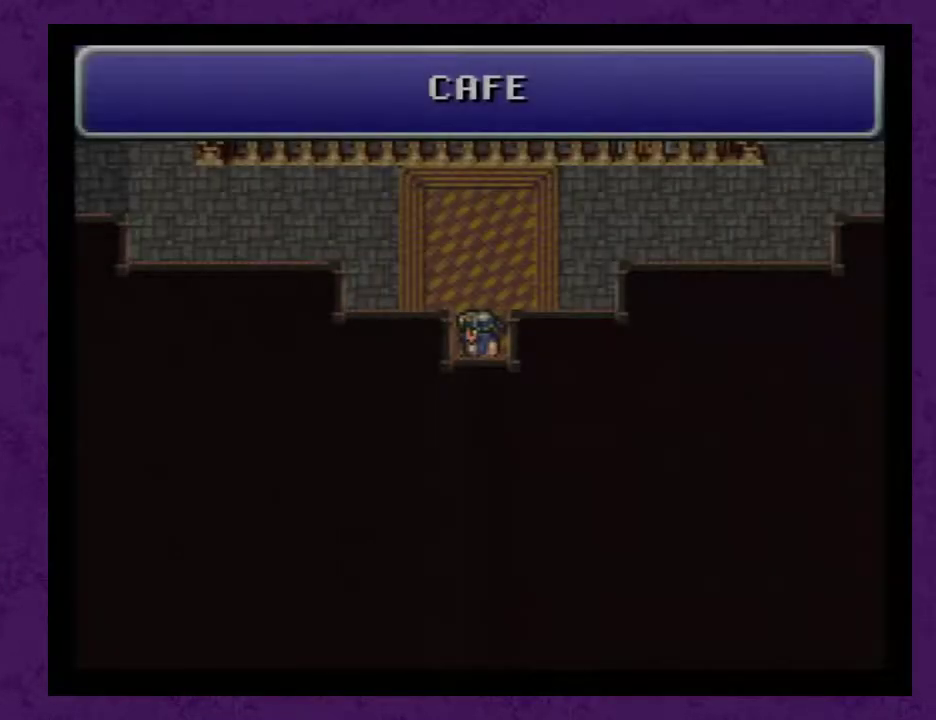
{"buttons": [], "events": []}
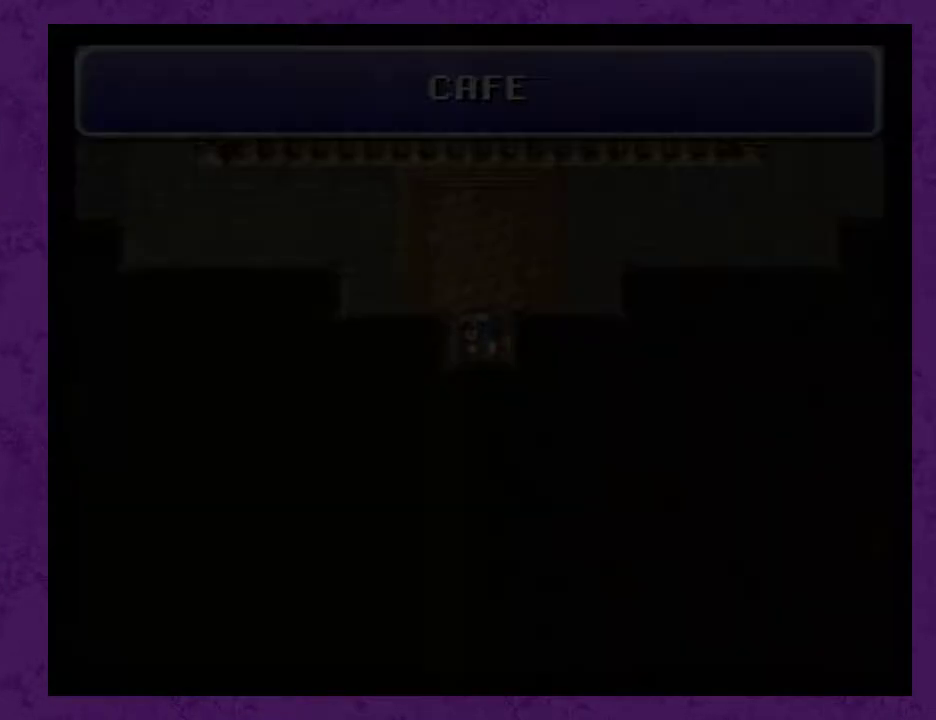
{"buttons": [], "events": []}
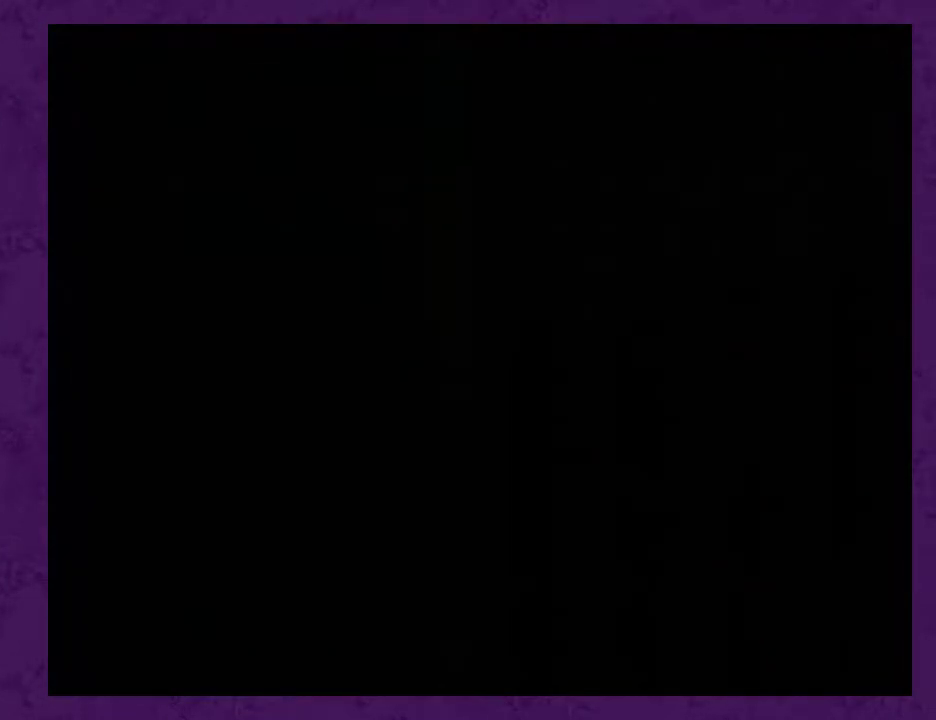
{"buttons": [], "events": []}